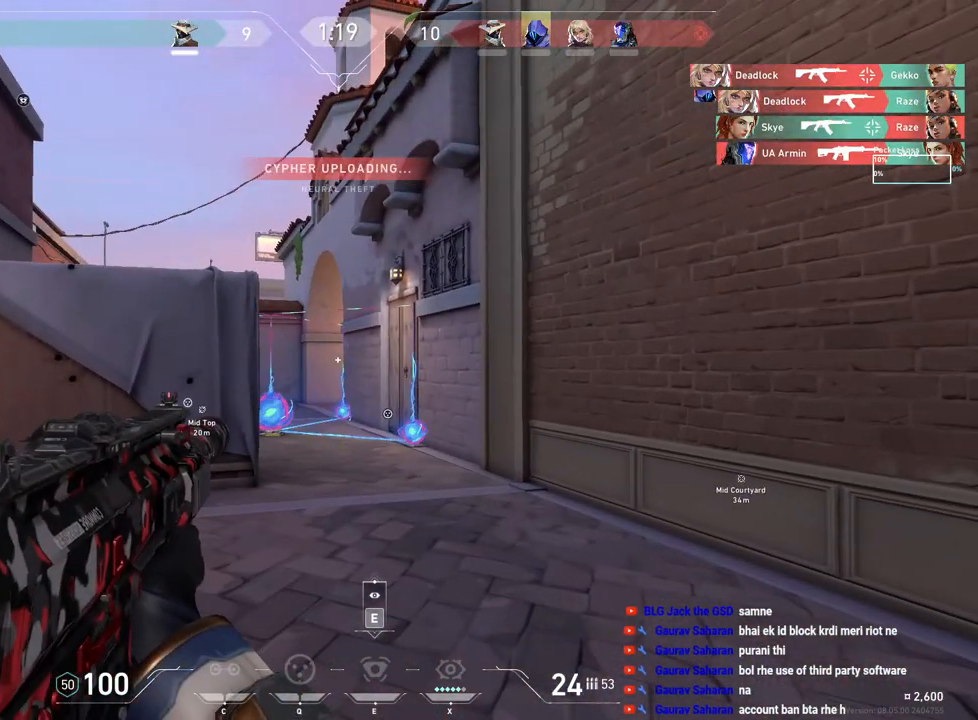
Gameplay with keyboard and mouse; each line is a JSON object with the keys and mouse buttons held at the frame after it. "events" lists presses ("down") and releases ("up") of "a", "ctrl", "d", "e", "f", "q", "r", "s", "shift", "space", "tab", "w", "mouse_left", "mouse_wheel", "mouse_right", "mouse_mb4" and "mouse_mb5" between this image and that frame as [ms after this image, input, new state], when the widget could be followed in between. "mouse_left", "mouse_wheel", "mouse_right", "mouse_mb4", "mouse_mb5" = the "left", "wheel", "right", "mb4", "mb5" buttons of the "mouse" list. No other keys are recorded. "wheel" means that the mouse wheel is clicked or scrolled. Mouse movement is not recorded.
{"keys": ["d"], "mouse": [], "events": []}
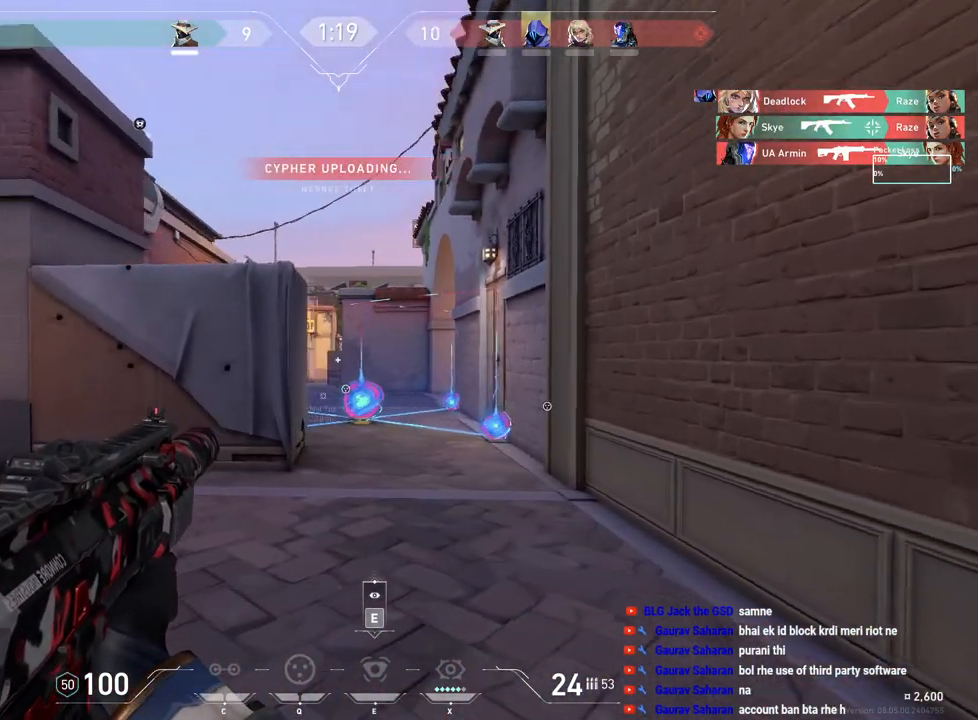
{"keys": ["a"], "mouse": [], "events": [[133, "a", "down"], [133, "d", "up"]]}
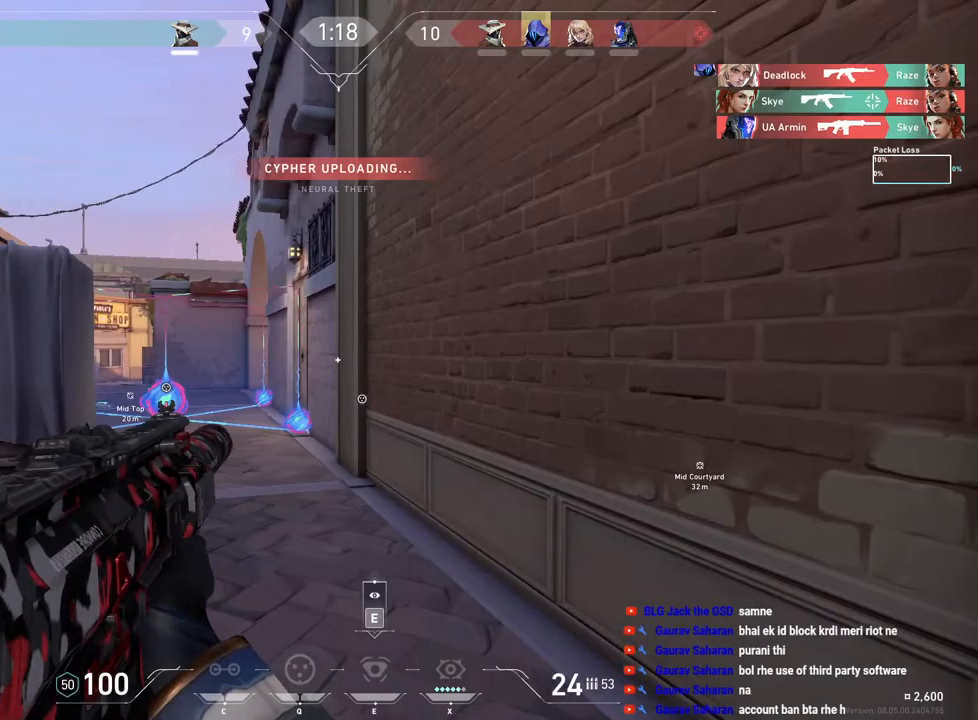
{"keys": ["a", "s"], "mouse": [], "events": [[383, "s", "down"]]}
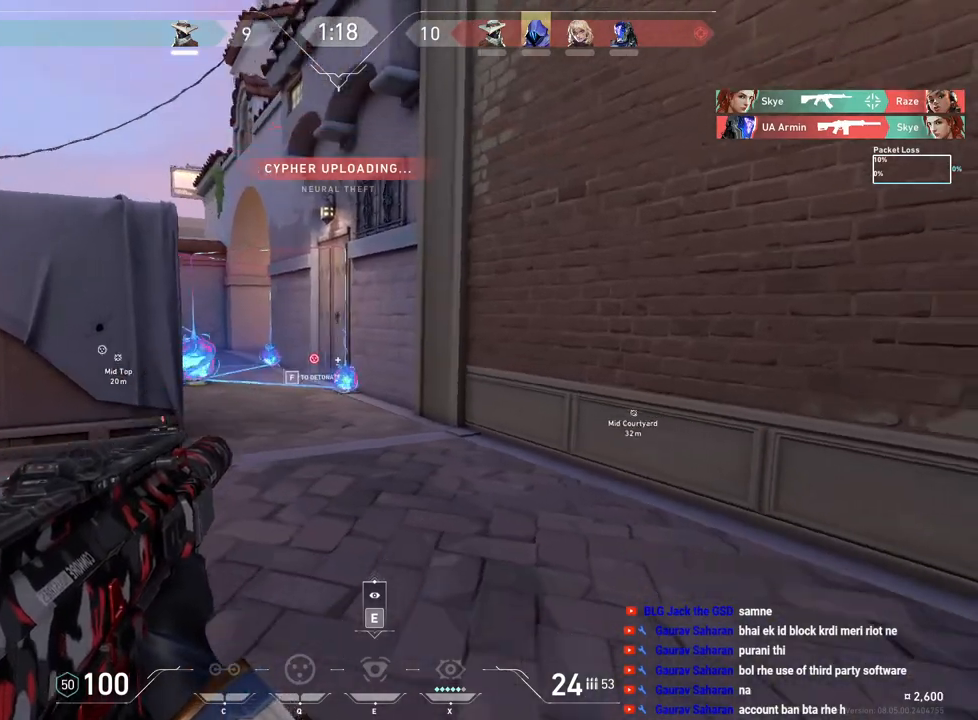
{"keys": ["d"], "mouse": [], "events": [[83, "f", "down"], [183, "f", "up"], [267, "s", "up"], [417, "a", "up"], [467, "d", "down"]]}
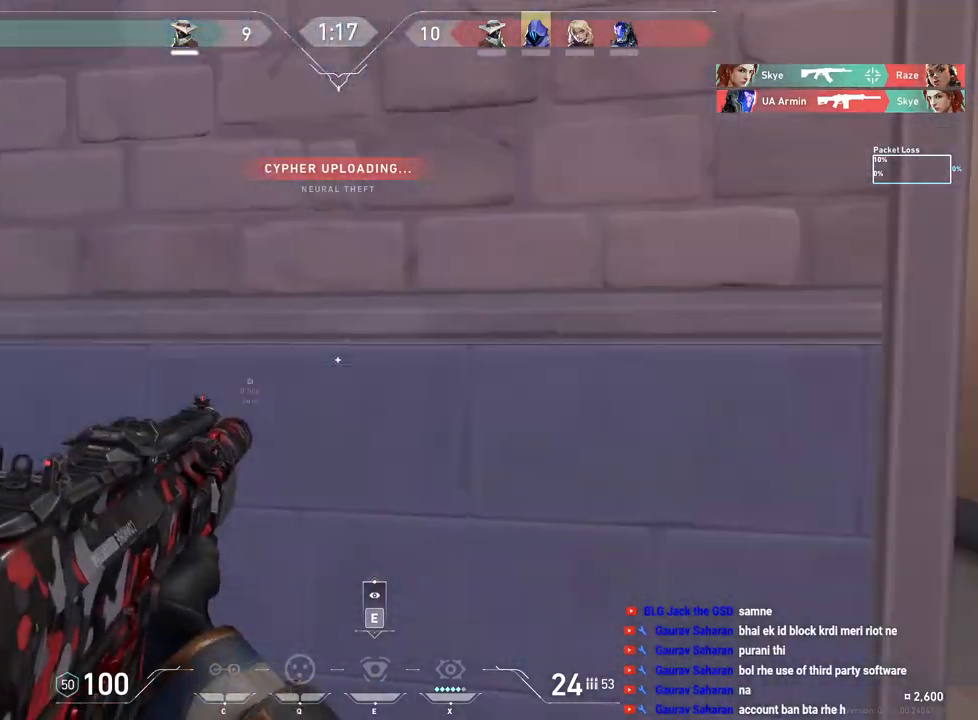
{"keys": ["a", "d"], "mouse": [], "events": [[33, "s", "down"], [83, "s", "up"], [500, "a", "down"]]}
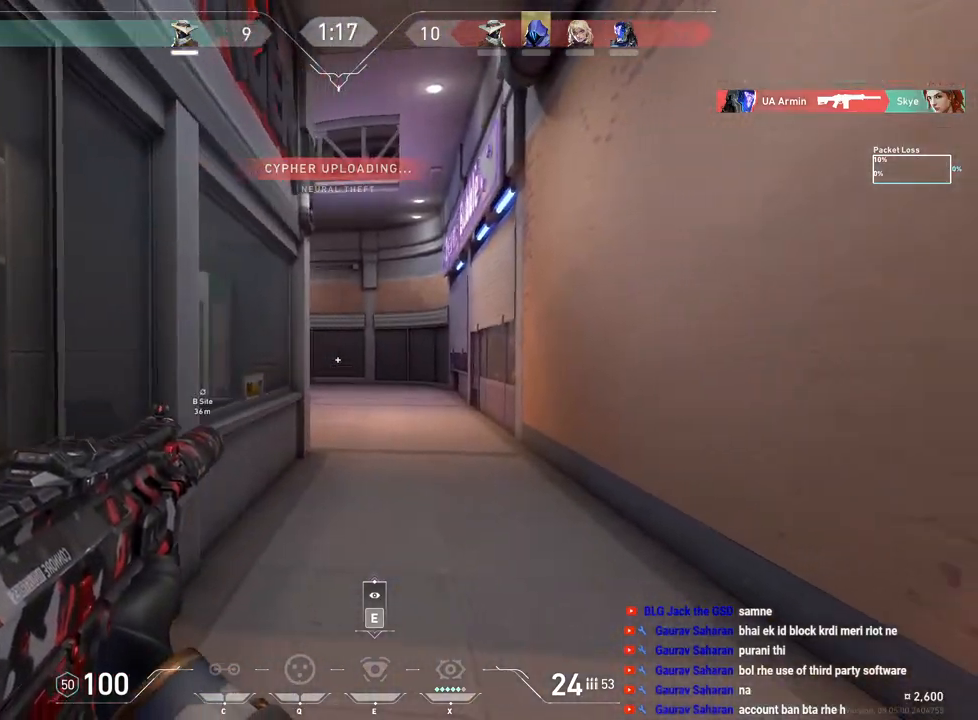
{"keys": ["d", "w"], "mouse": [], "events": [[17, "d", "up"], [250, "d", "down"], [267, "a", "up"], [483, "w", "down"]]}
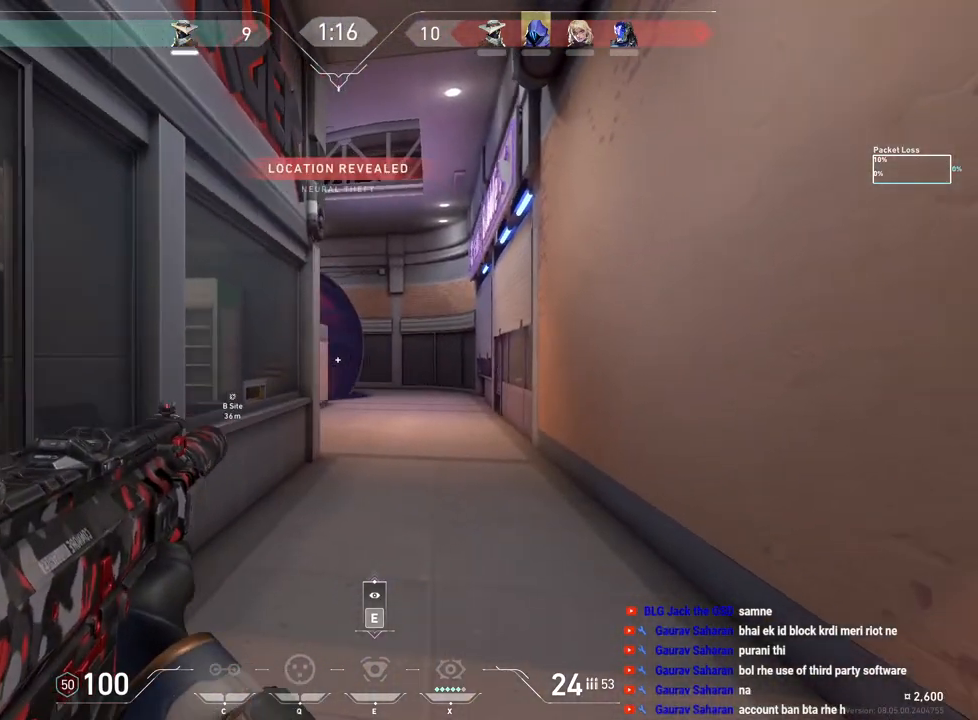
{"keys": ["w"], "mouse": [], "events": [[83, "d", "up"]]}
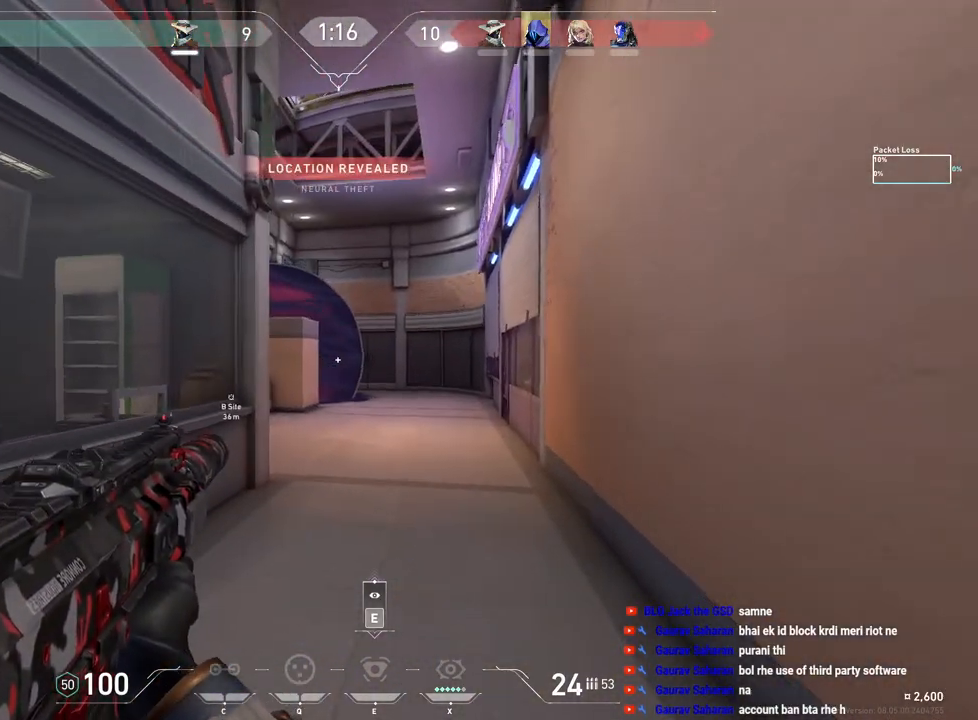
{"keys": ["d"], "mouse": [], "events": [[50, "a", "down"], [167, "a", "up"], [233, "d", "down"], [433, "w", "up"]]}
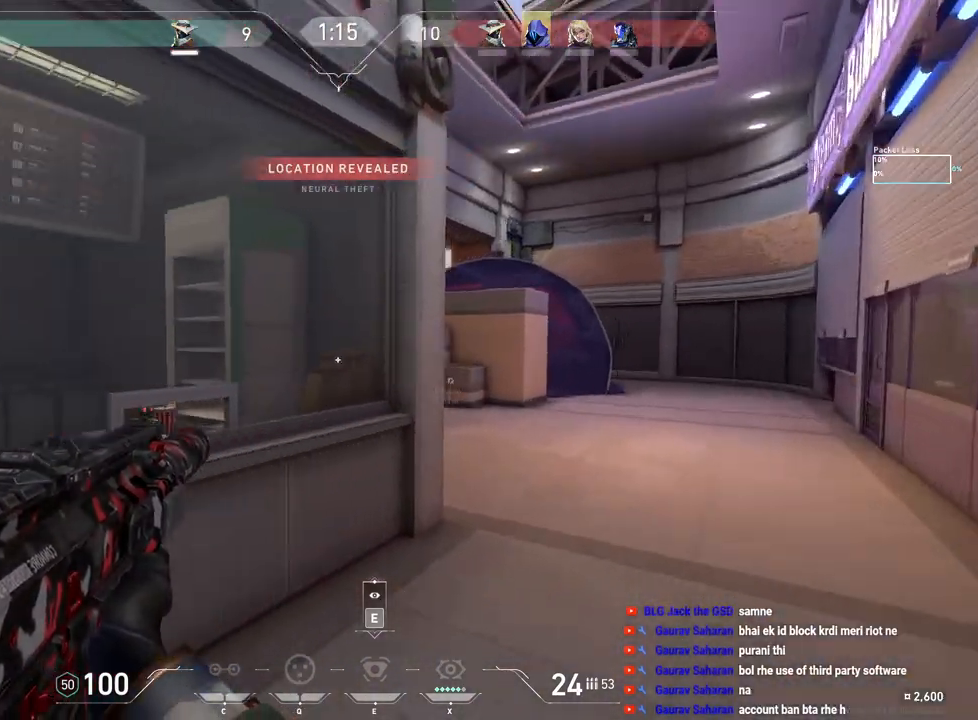
{"keys": ["w"], "mouse": [], "events": [[300, "w", "down"], [317, "d", "up"], [350, "a", "down"], [500, "a", "up"]]}
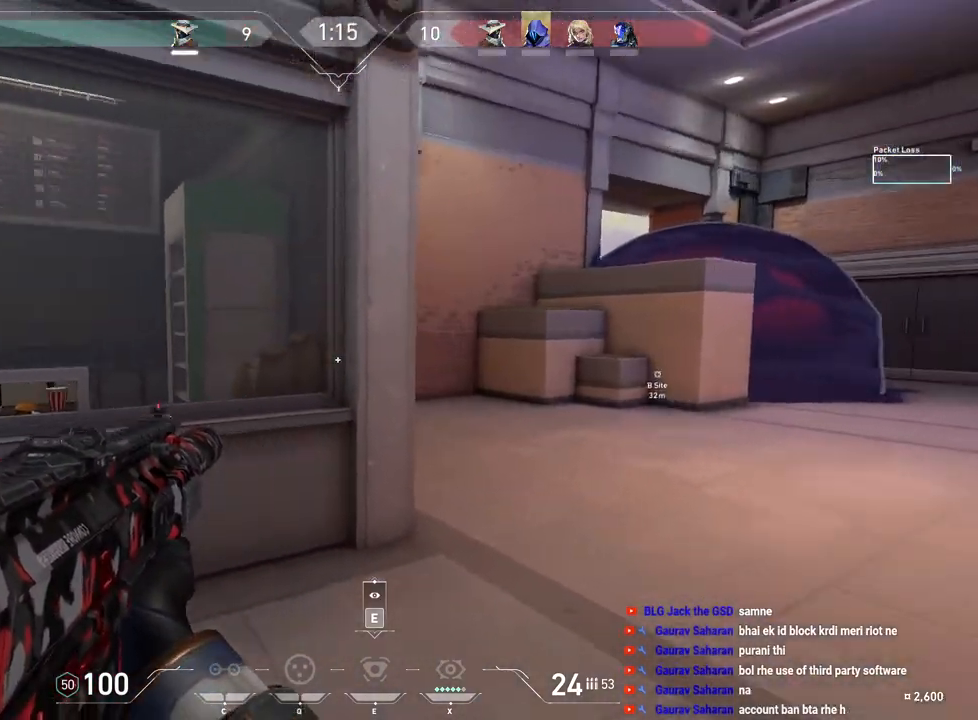
{"keys": ["d"], "mouse": [], "events": [[67, "d", "down"], [317, "w", "up"]]}
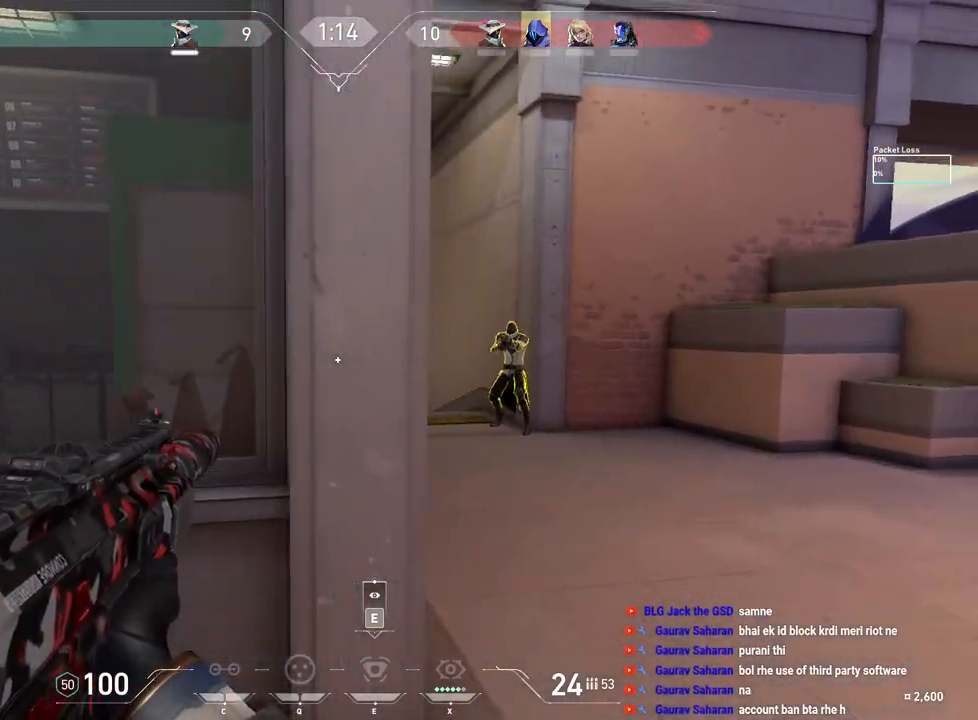
{"keys": [], "mouse": [], "events": [[67, "a", "down"], [83, "d", "up"], [167, "mouse_left", "down"], [467, "mouse_left", "up"], [483, "a", "up"]]}
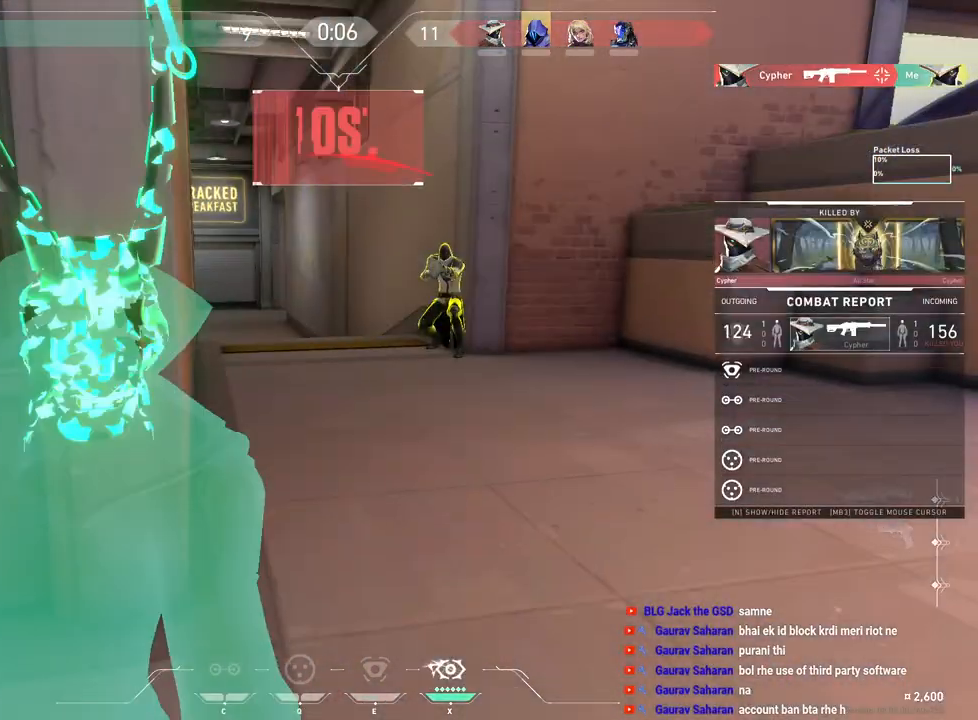
{"keys": ["r", "tab"], "mouse": [], "events": [[300, "tab", "down"], [483, "r", "down"]]}
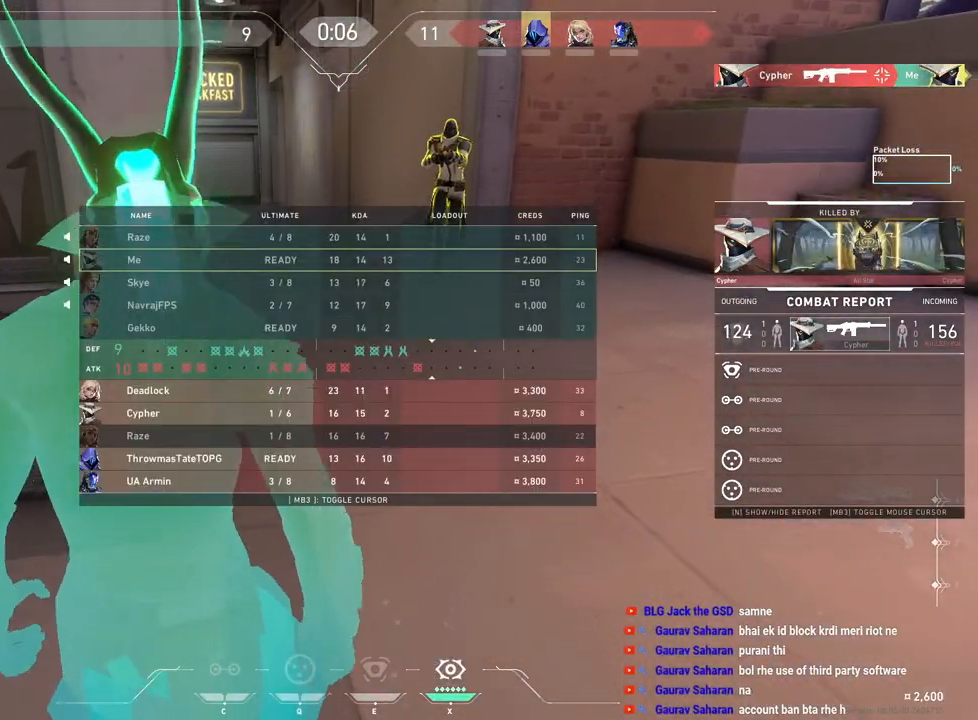
{"keys": ["tab"], "mouse": ["right"], "events": [[150, "r", "up"], [417, "mouse_right", "down"]]}
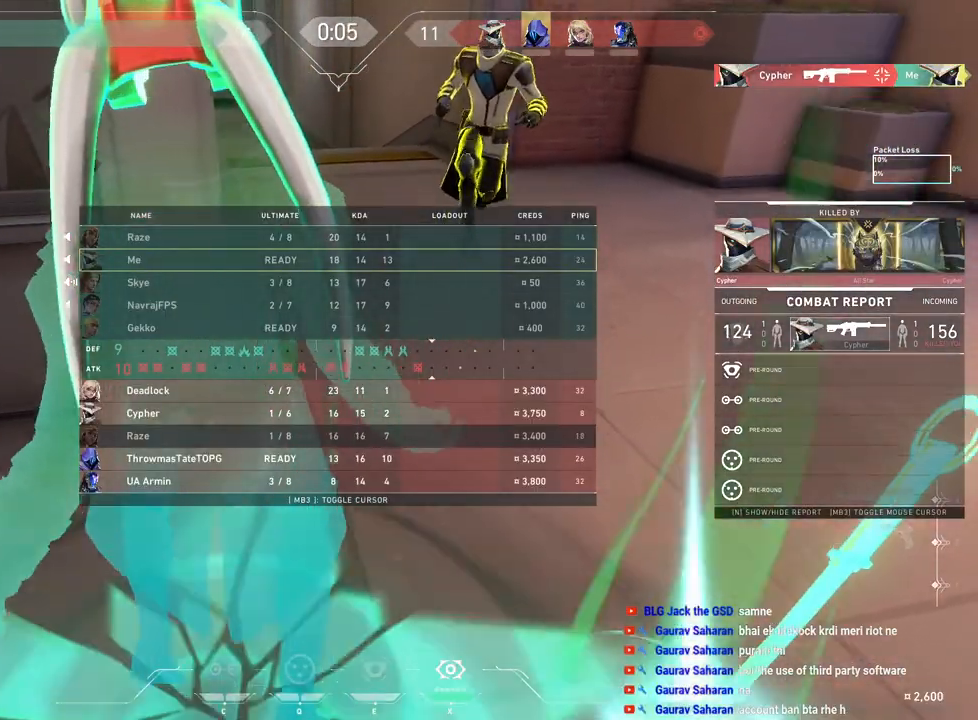
{"keys": [], "mouse": [], "events": [[67, "mouse_right", "up"], [350, "tab", "up"]]}
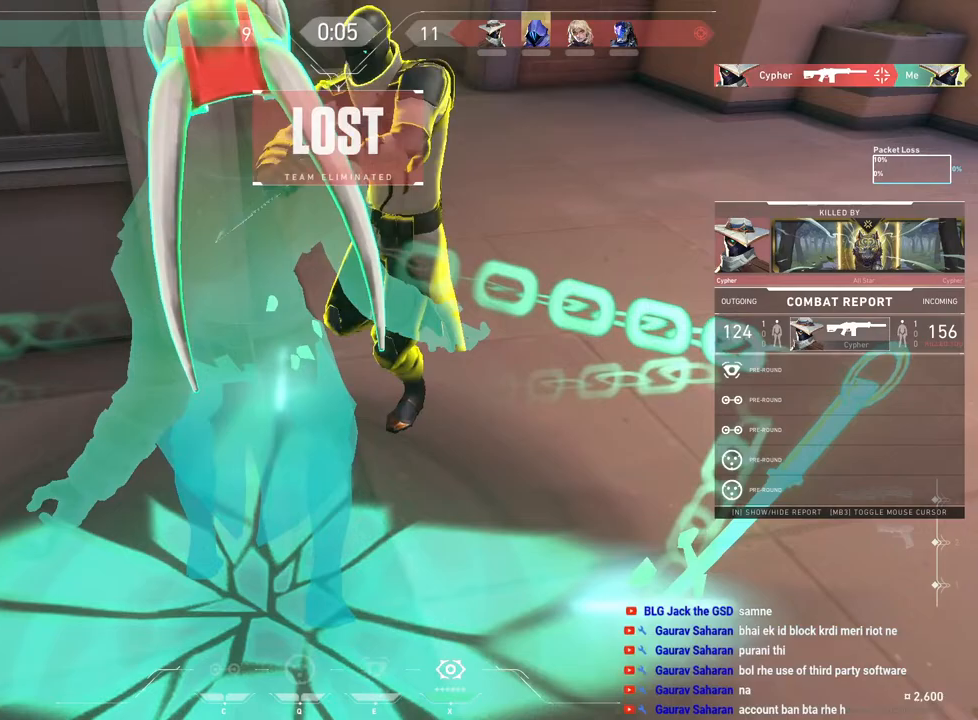
{"keys": [], "mouse": ["right"], "events": [[83, "mouse_right", "down"], [200, "mouse_right", "up"], [433, "mouse_right", "down"]]}
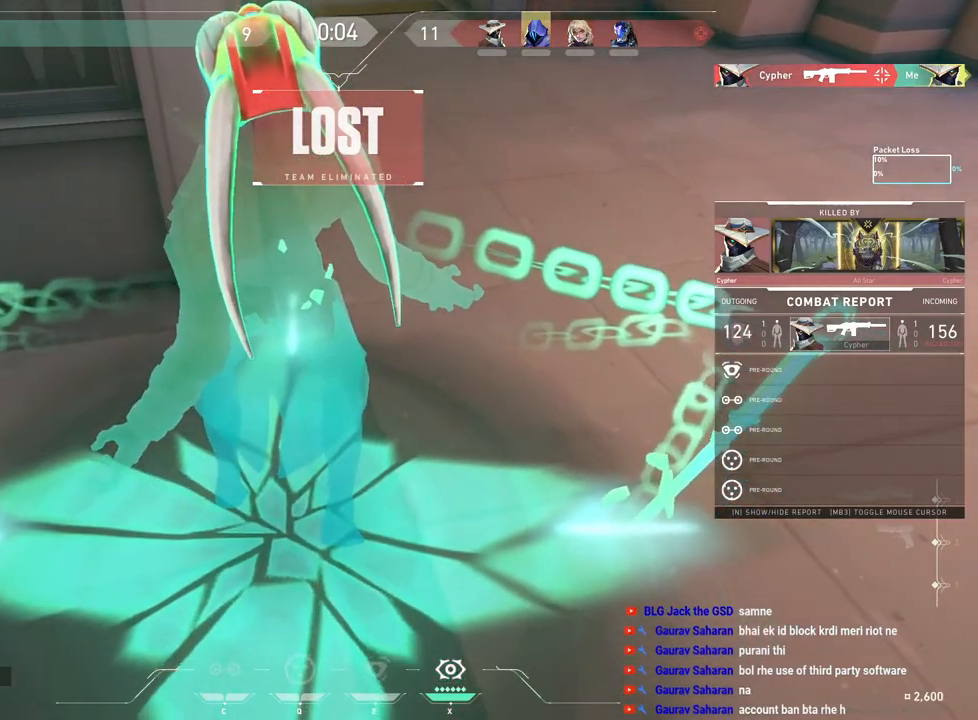
{"keys": [], "mouse": [], "events": [[67, "mouse_right", "up"], [233, "mouse_right", "down"], [383, "mouse_right", "up"]]}
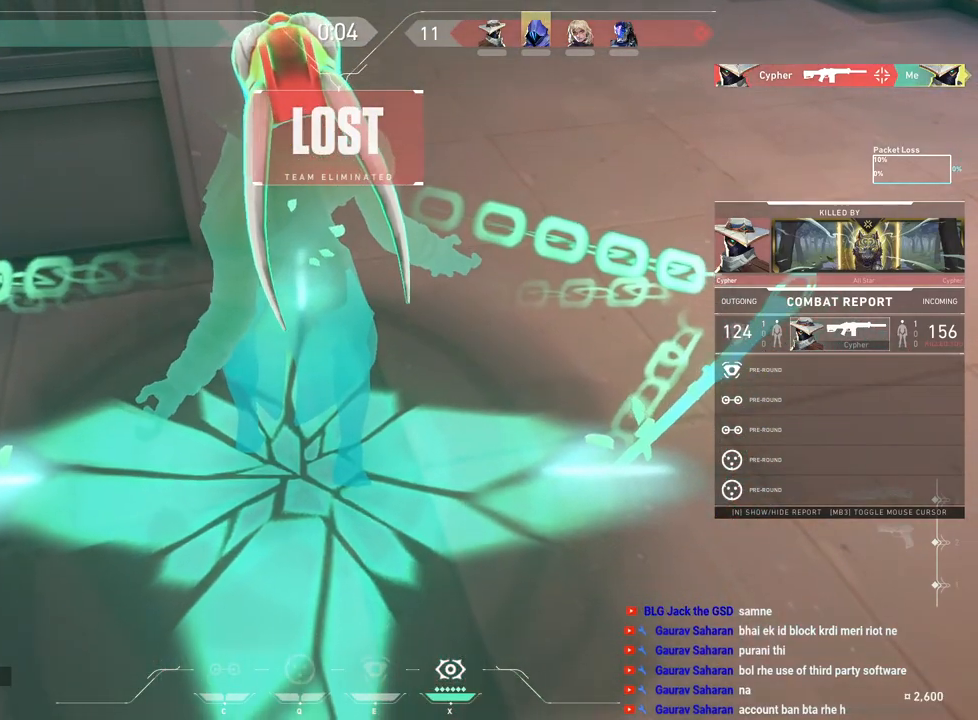
{"keys": ["tab"], "mouse": ["right"], "events": [[100, "mouse_right", "down"], [217, "mouse_right", "up"], [383, "tab", "down"], [400, "mouse_right", "down"]]}
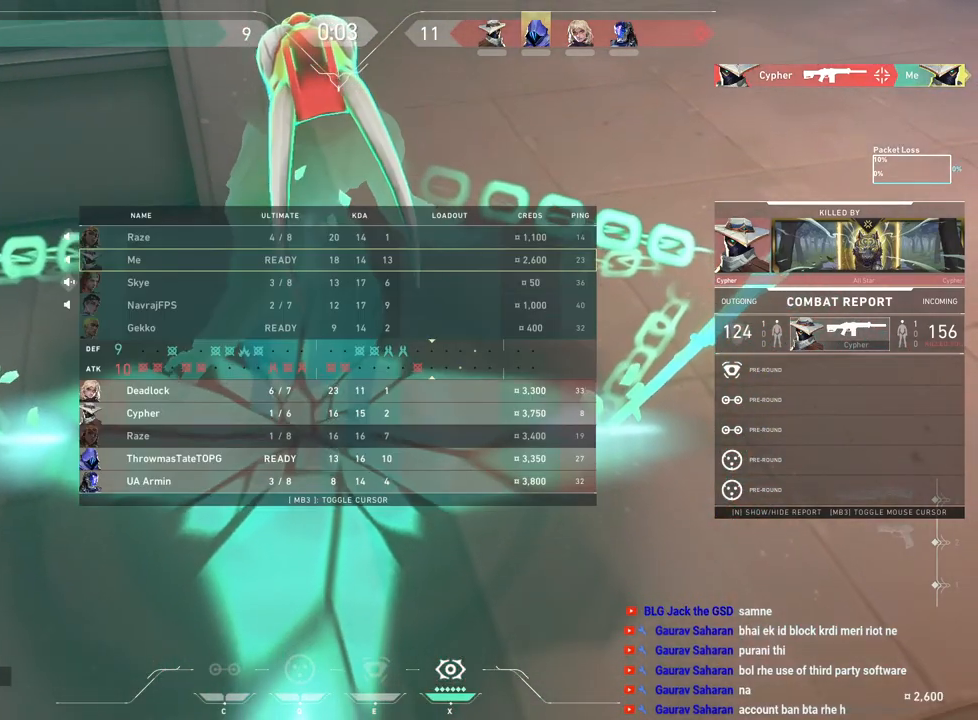
{"keys": ["tab"], "mouse": ["right"], "events": [[33, "mouse_right", "up"], [150, "mouse_right", "down"], [300, "mouse_right", "up"], [467, "mouse_right", "down"]]}
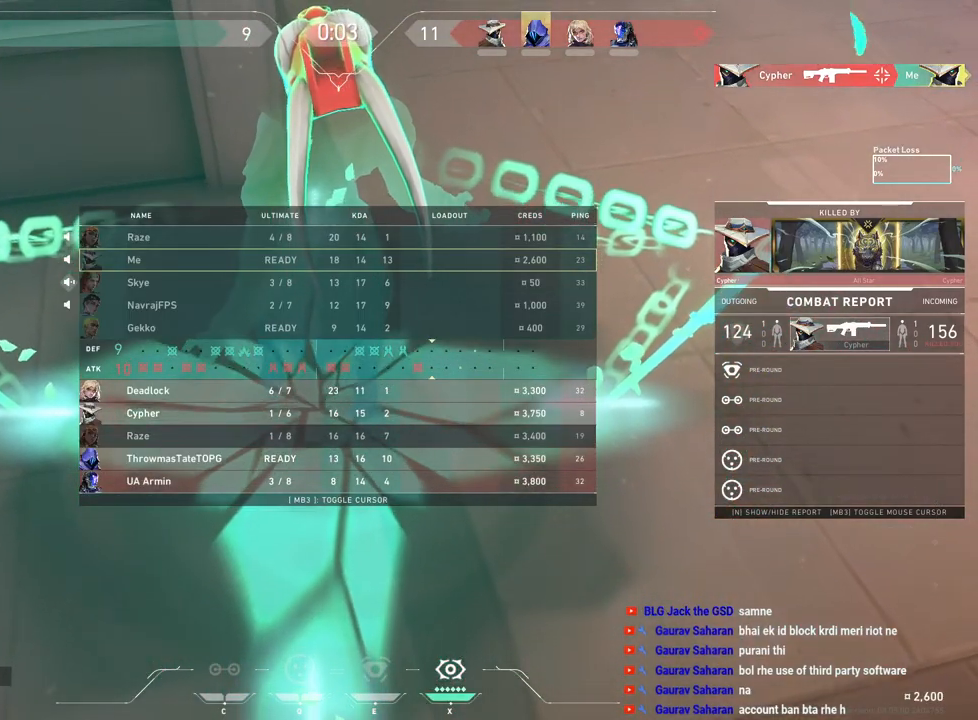
{"keys": ["tab"], "mouse": [], "events": [[100, "mouse_right", "up"]]}
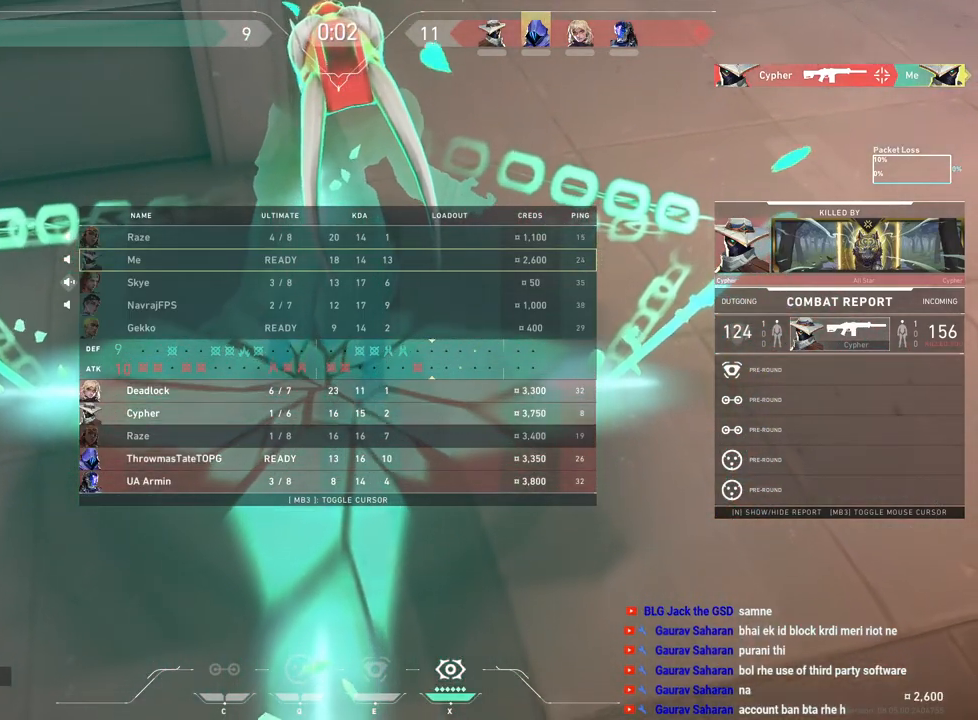
{"keys": ["tab"], "mouse": [], "events": []}
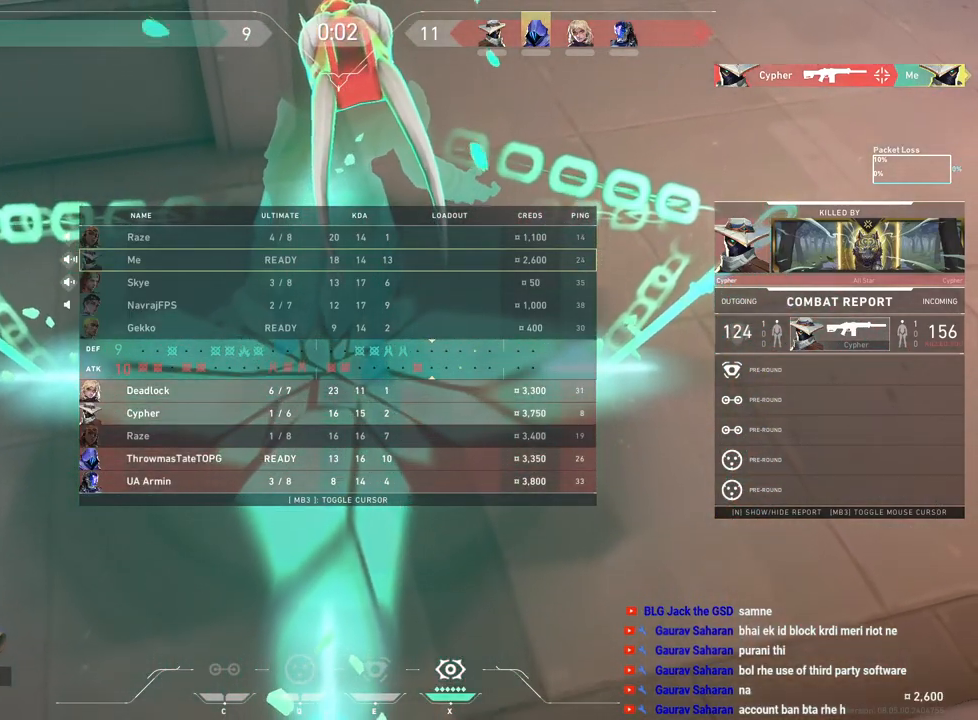
{"keys": ["tab"], "mouse": [], "events": []}
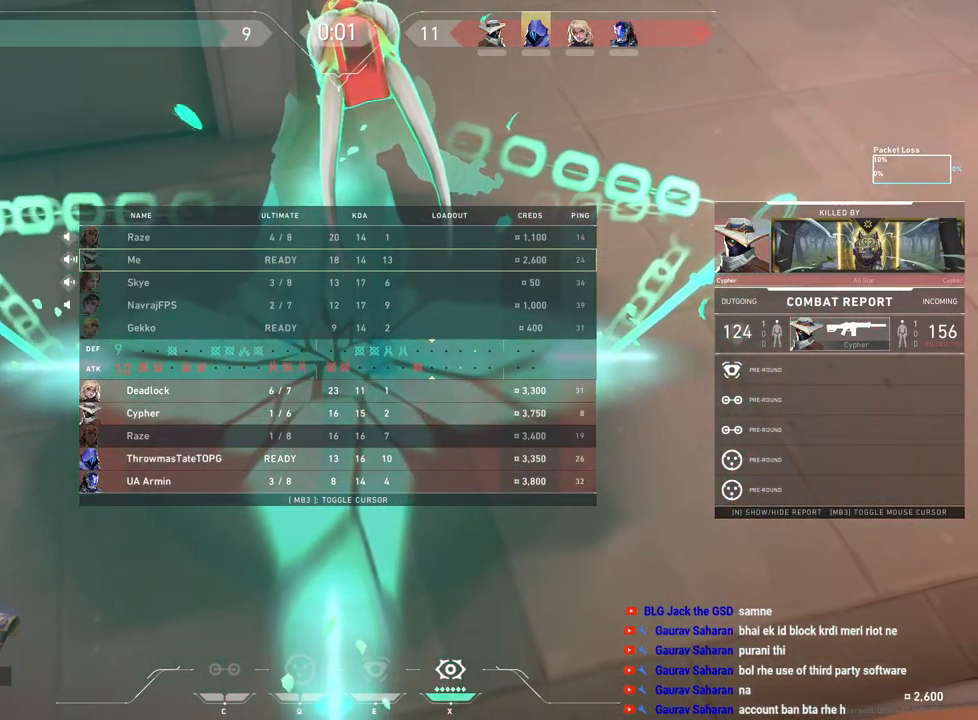
{"keys": ["tab"], "mouse": [], "events": []}
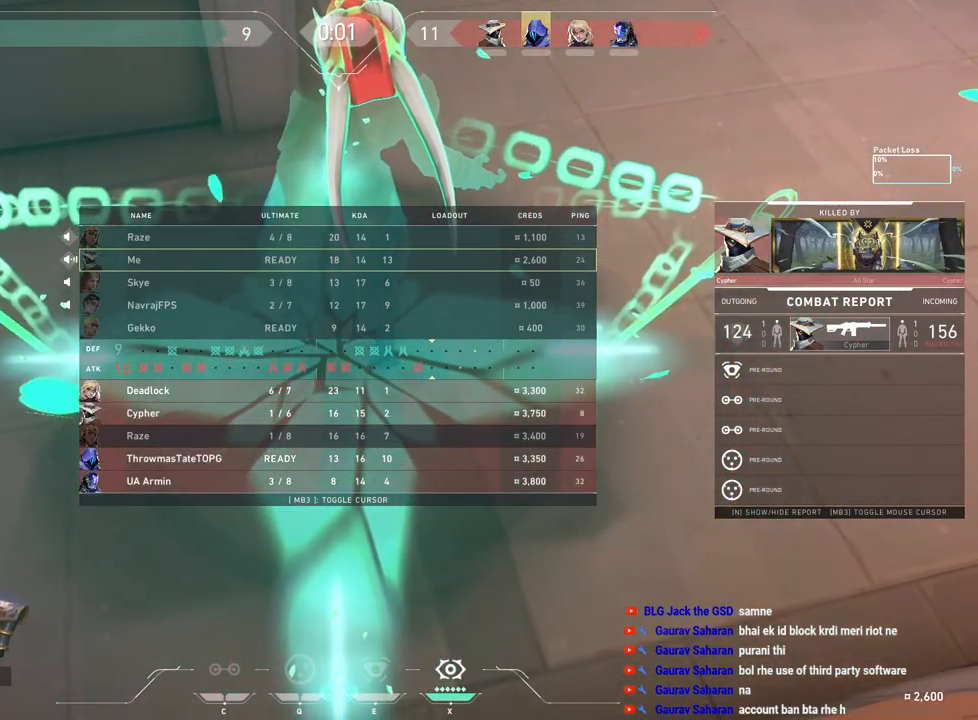
{"keys": [], "mouse": [], "events": [[217, "tab", "up"]]}
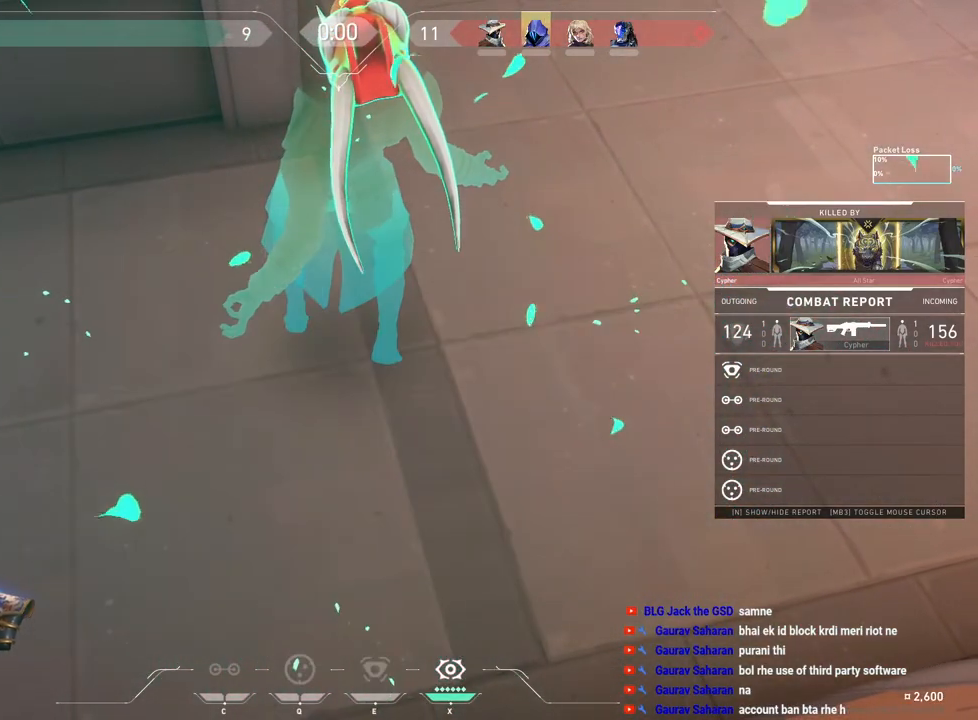
{"keys": [], "mouse": [], "events": []}
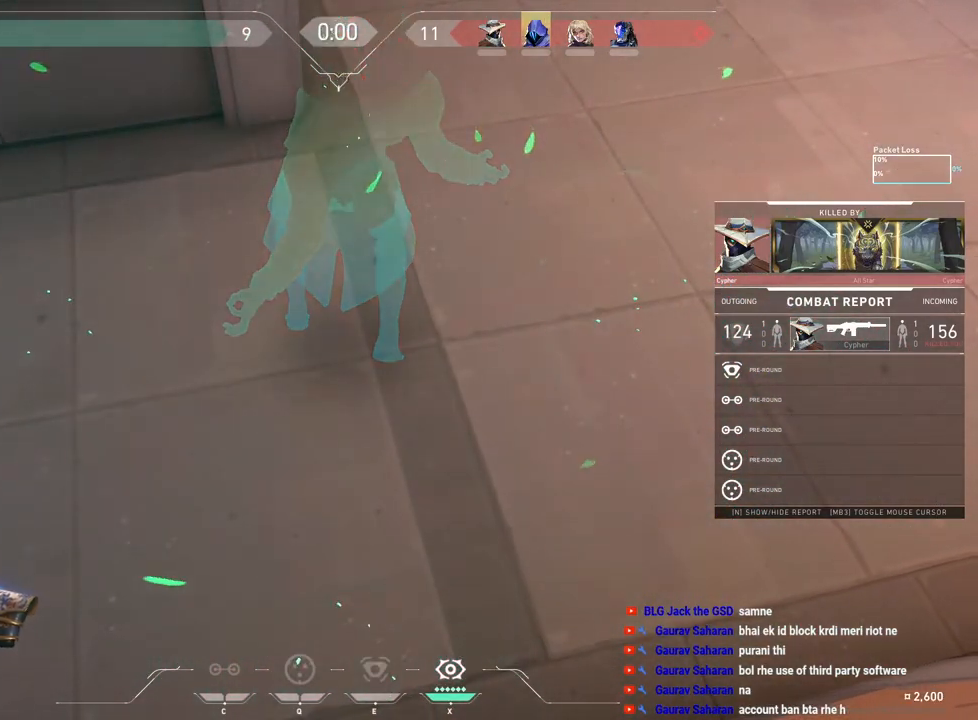
{"keys": ["tab", "w"], "mouse": [], "events": [[183, "tab", "down"], [400, "w", "down"]]}
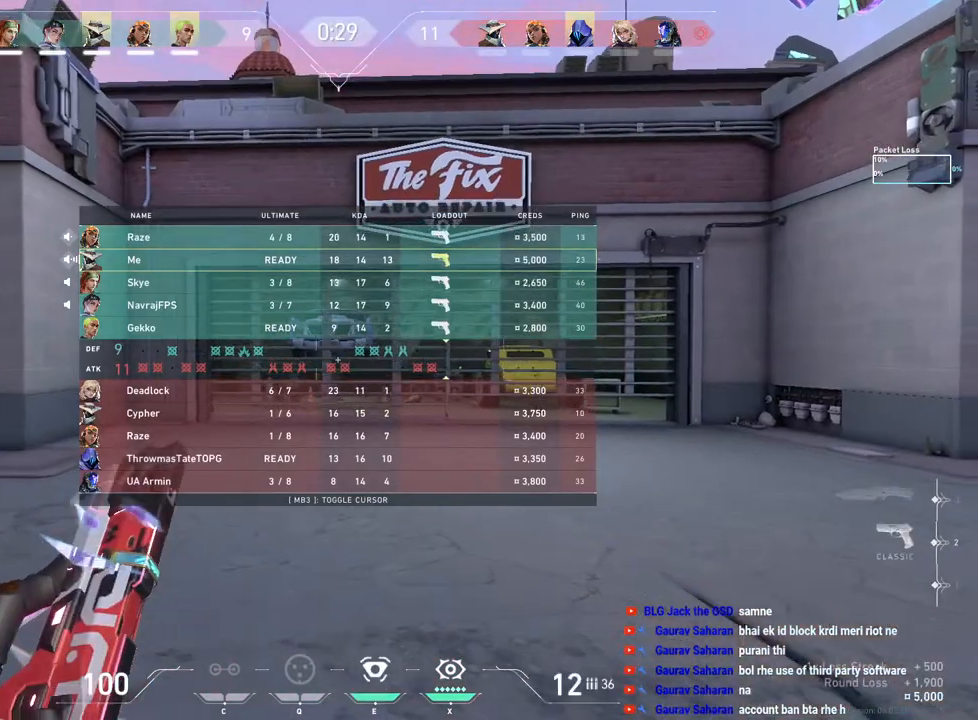
{"keys": ["tab", "w"], "mouse": [], "events": []}
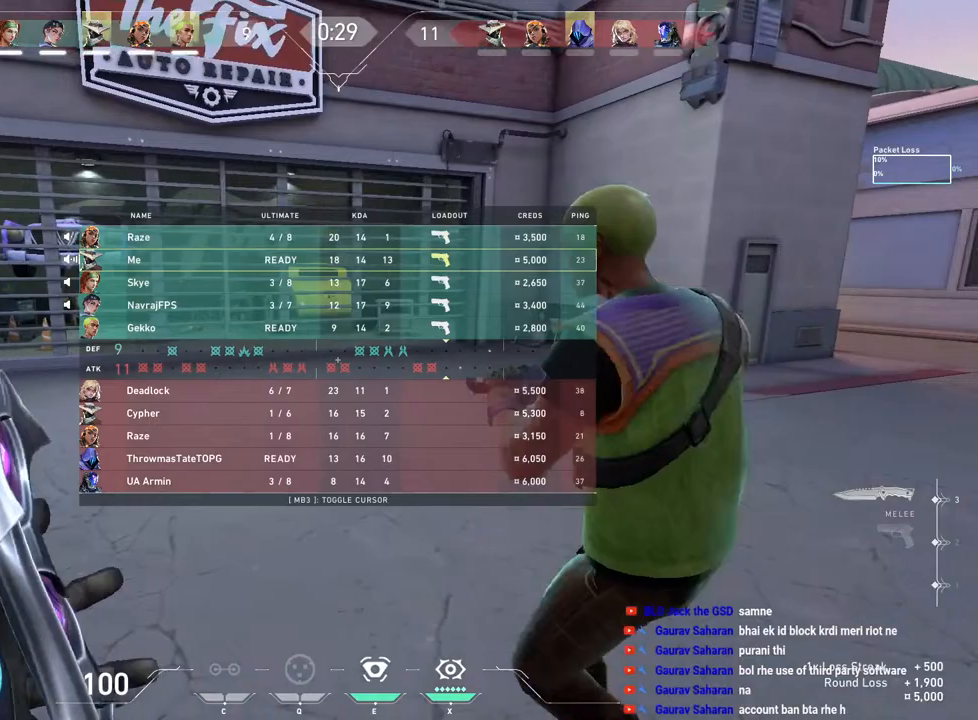
{"keys": ["w"], "mouse": [], "events": [[217, "mouse_left", "down"], [350, "mouse_left", "up"], [467, "tab", "up"]]}
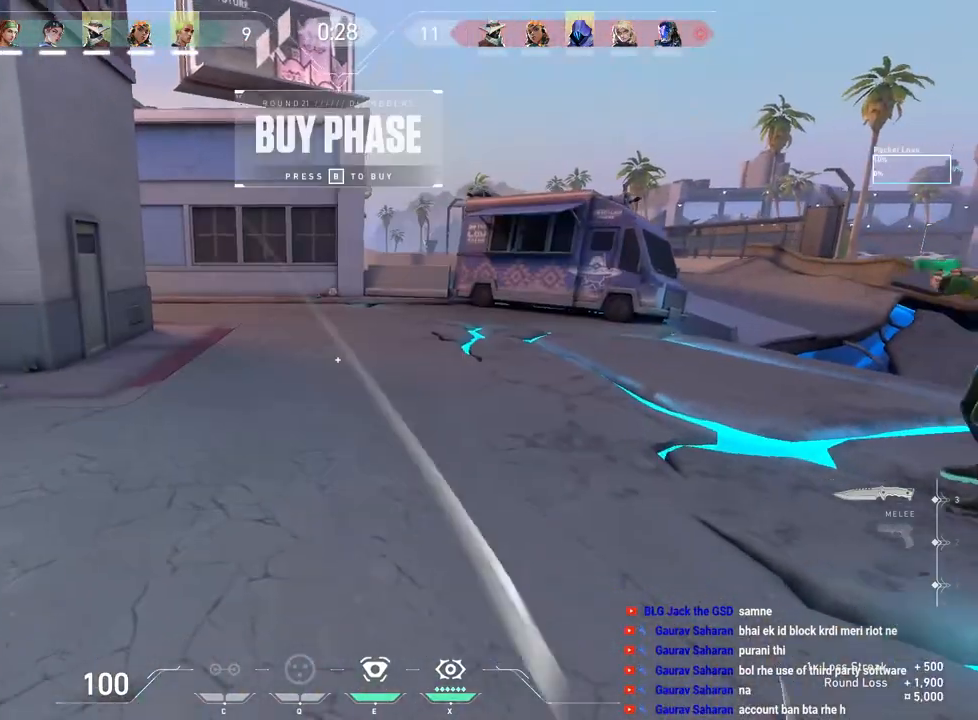
{"keys": ["w"], "mouse": [], "events": [[367, "mouse_left", "down"], [483, "mouse_left", "up"]]}
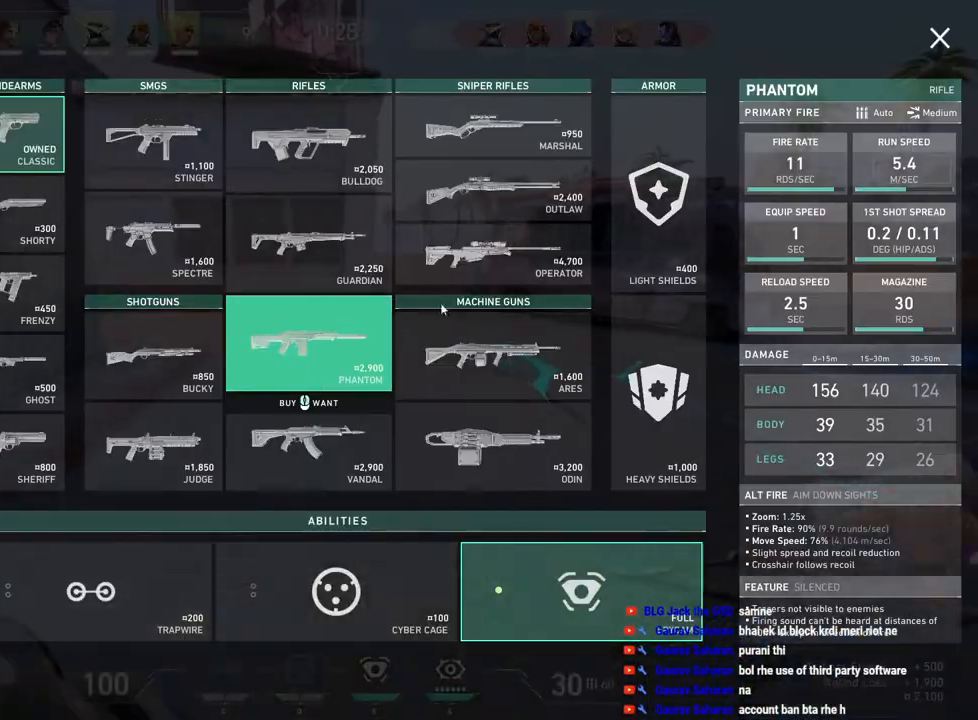
{"keys": ["w"], "mouse": [], "events": [[117, "mouse_left", "down"], [250, "mouse_left", "up"]]}
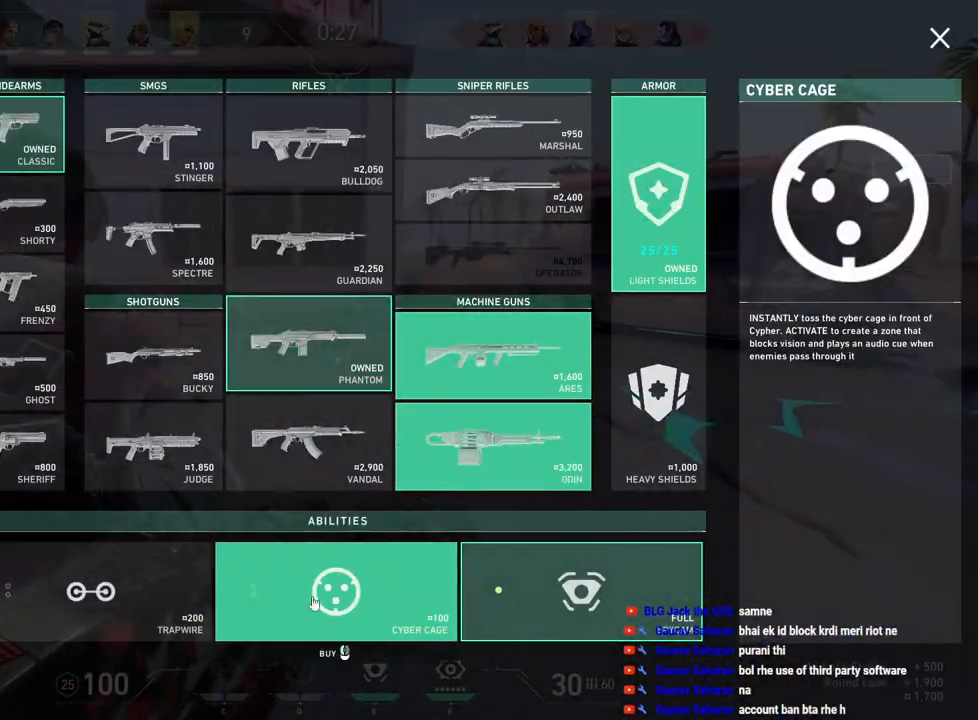
{"keys": ["w"], "mouse": [], "events": [[233, "mouse_left", "down"], [283, "mouse_left", "up"]]}